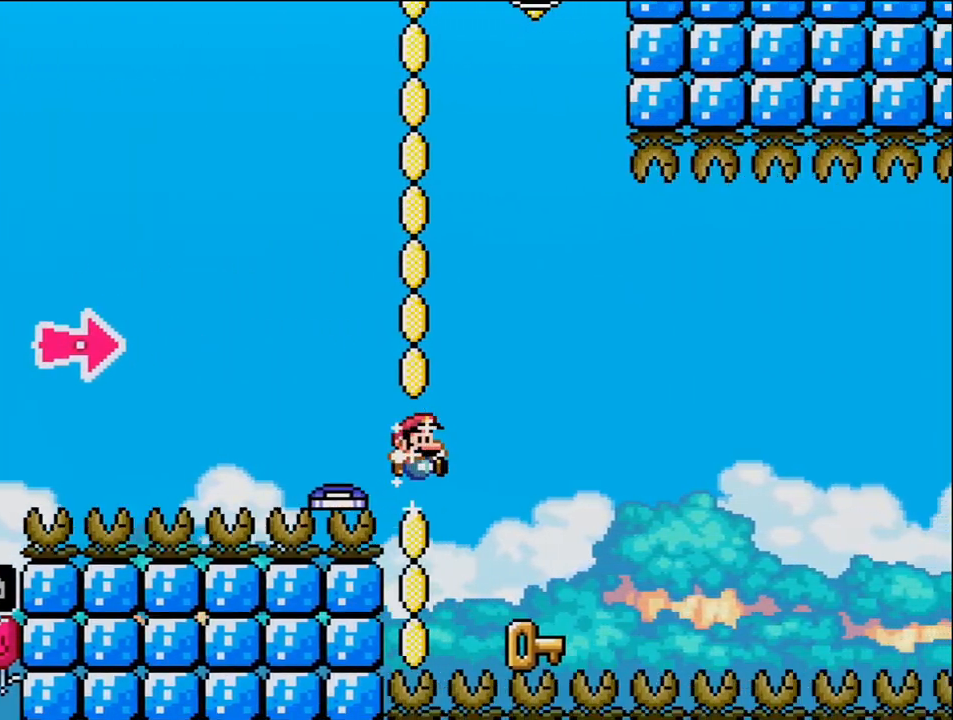
Gameplay with a controller (Nintendo layout); each line is a JSON object with the inputs held at the frame after it. "events" lists button and stick changes between this image and that frame as [ms after this image, input, new state], when the widget could be followed in between. Not read: HOME L3 R3.
{"buttons": ["DPAD_RIGHT"], "events": [[150, "DPAD_LEFT", "down"], [150, "DPAD_RIGHT", "up"], [150, "Y", "up"], [183, "B", "up"], [400, "DPAD_LEFT", "up"], [467, "DPAD_RIGHT", "down"]]}
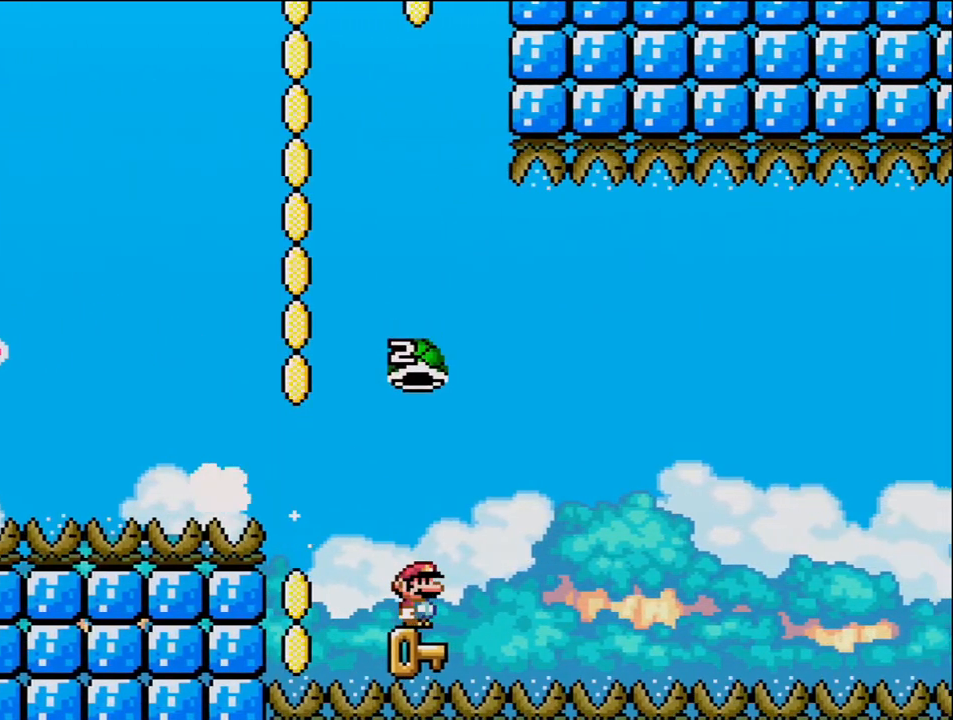
{"buttons": ["B", "Y"], "events": [[50, "B", "down"], [50, "Y", "down"], [117, "DPAD_RIGHT", "up"], [367, "DPAD_RIGHT", "down"], [450, "DPAD_RIGHT", "up"]]}
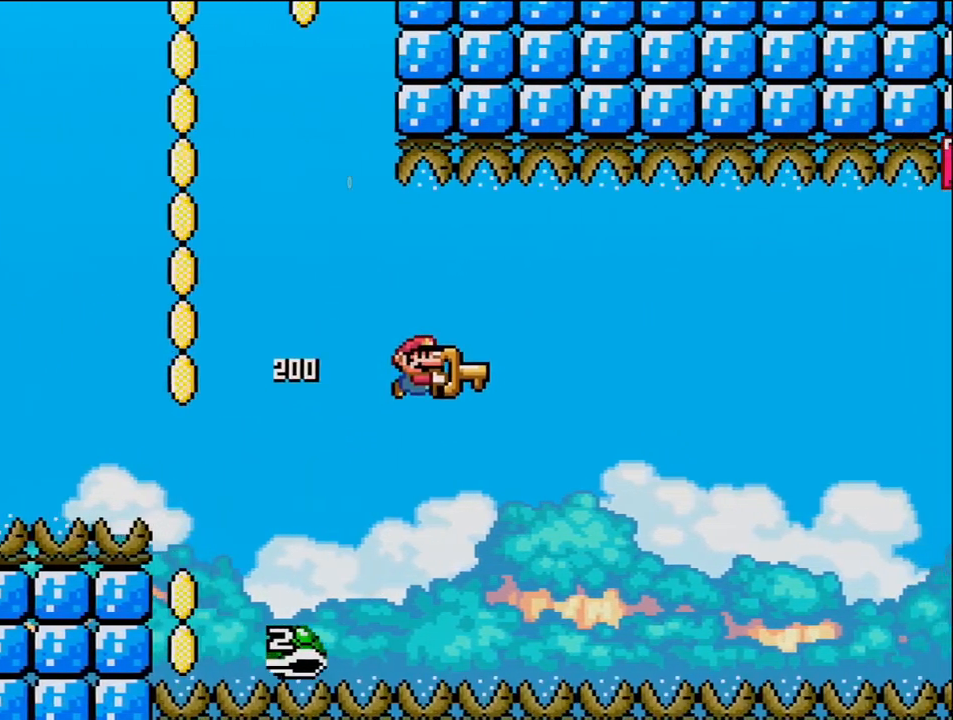
{"buttons": ["B", "Y", "DPAD_RIGHT"], "events": [[200, "DPAD_RIGHT", "down"]]}
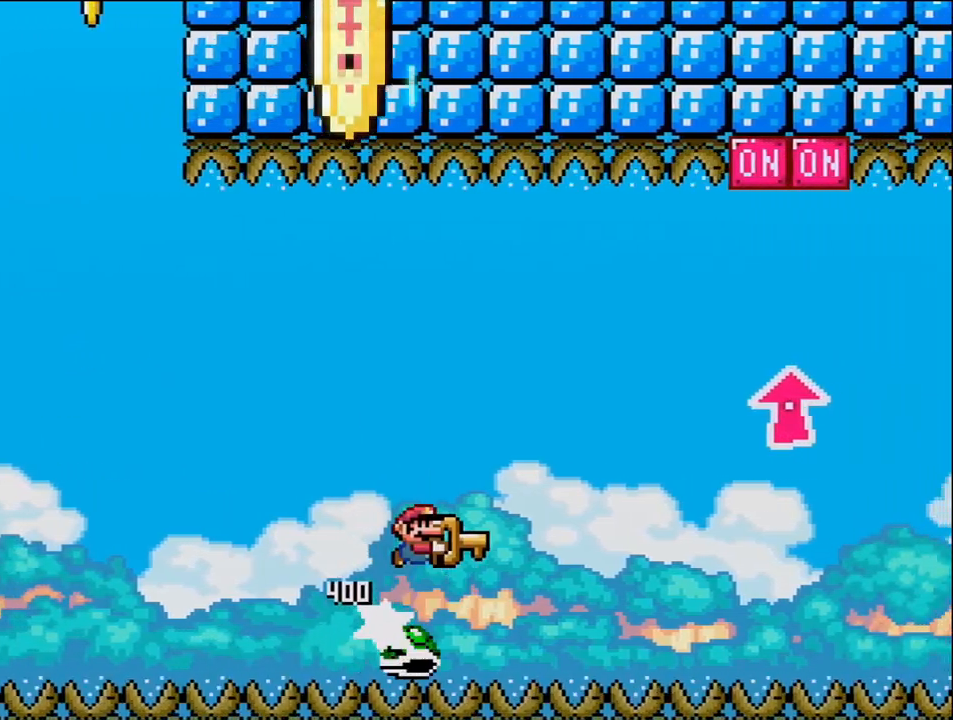
{"buttons": ["B", "Y", "DPAD_UP", "DPAD_RIGHT"], "events": [[183, "DPAD_UP", "down"]]}
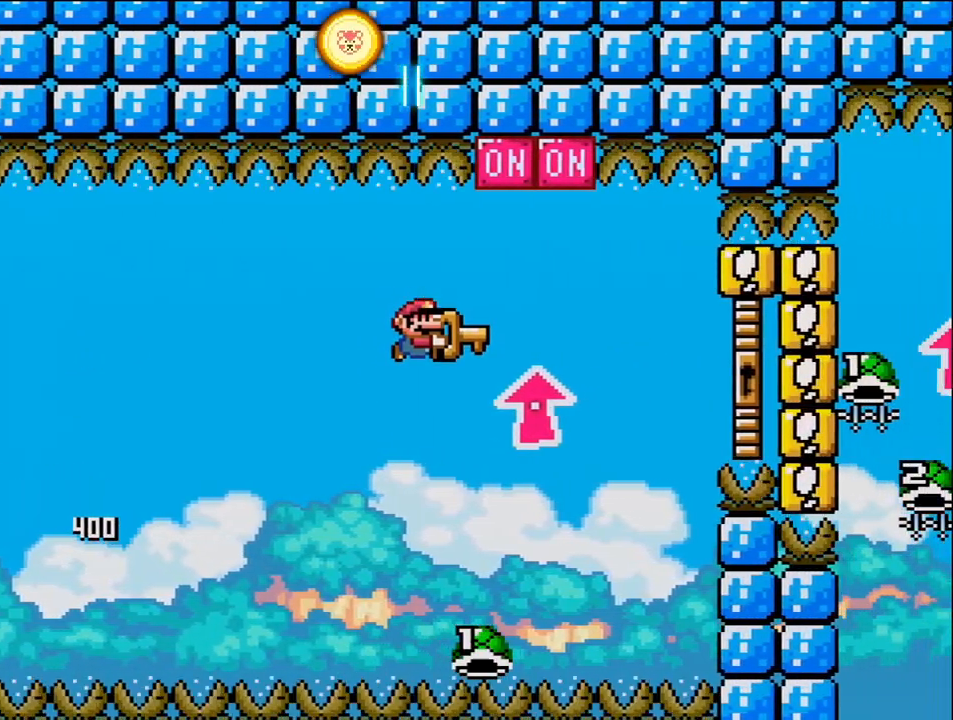
{"buttons": ["B", "Y", "DPAD_RIGHT"], "events": [[83, "Y", "up"], [183, "Y", "down"], [267, "DPAD_UP", "up"], [300, "DPAD_RIGHT", "up"], [333, "DPAD_LEFT", "down"], [433, "DPAD_UP", "down"], [450, "DPAD_LEFT", "up"], [450, "DPAD_RIGHT", "down"], [483, "DPAD_UP", "up"]]}
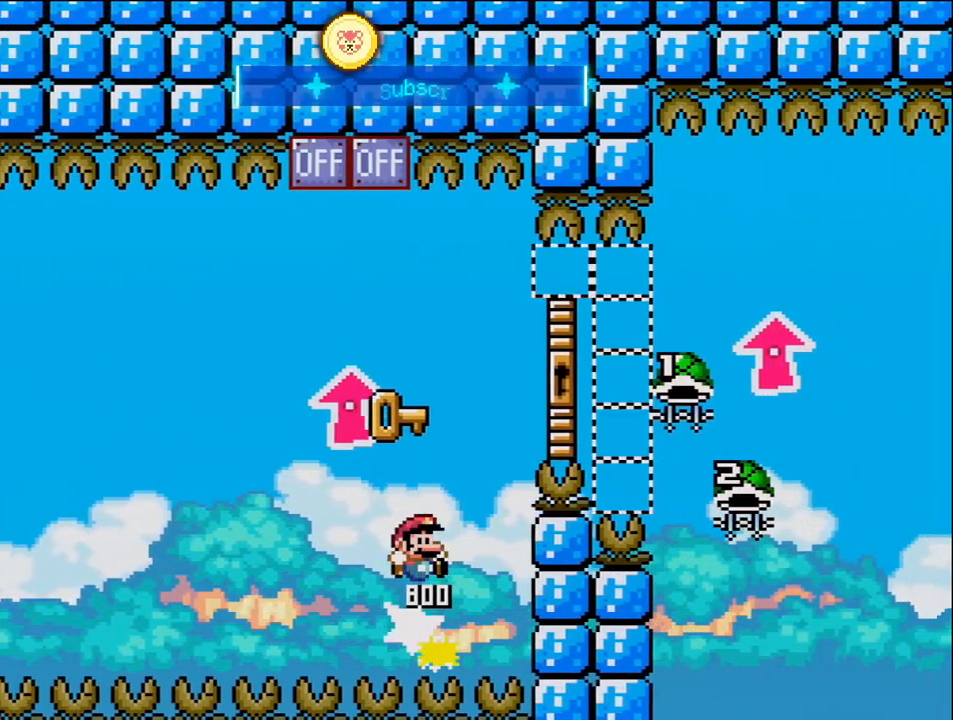
{"buttons": ["B", "Y", "DPAD_UP", "DPAD_RIGHT"], "events": [[117, "DPAD_UP", "down"]]}
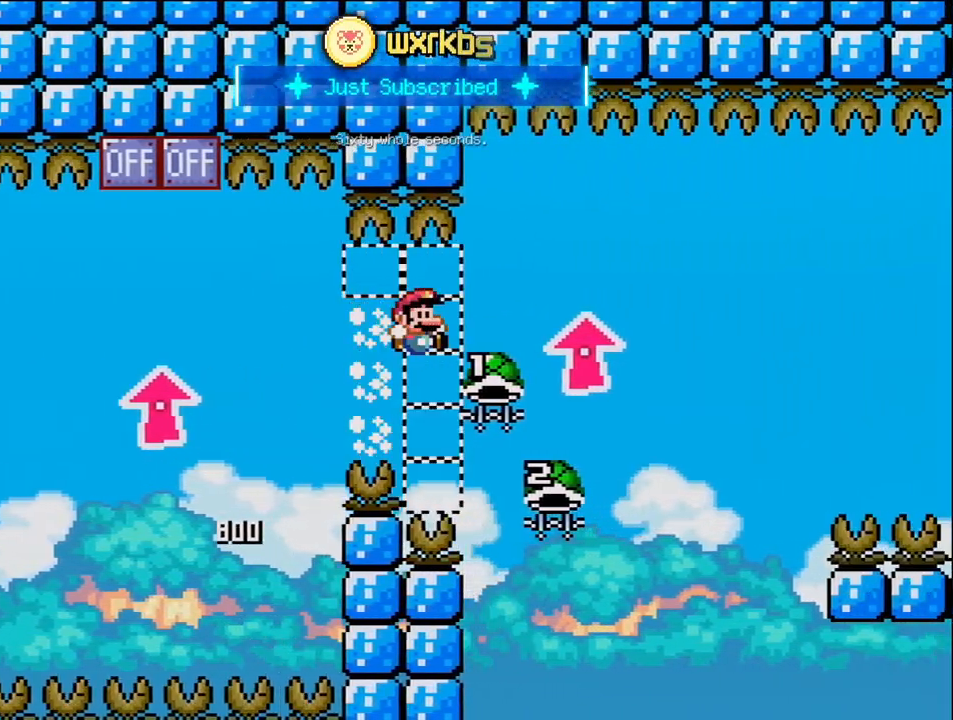
{"buttons": ["B", "DPAD_UP", "DPAD_LEFT"], "events": [[200, "Y", "up"], [367, "DPAD_RIGHT", "up"], [400, "DPAD_LEFT", "down"], [400, "DPAD_UP", "up"], [483, "DPAD_UP", "down"]]}
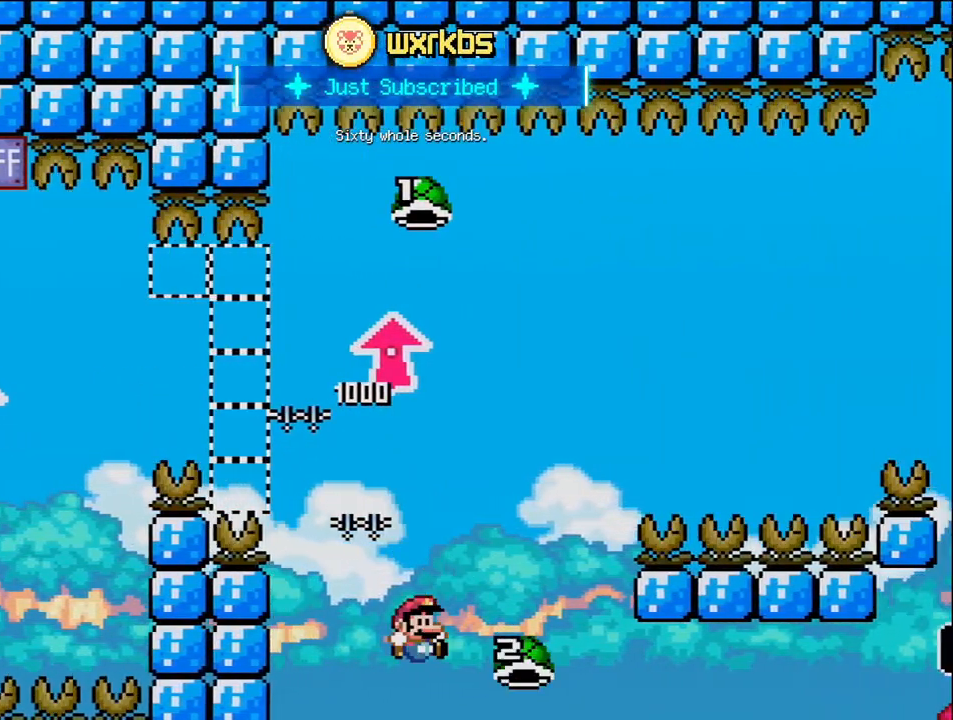
{"buttons": ["B"], "events": [[17, "DPAD_LEFT", "up"], [17, "DPAD_RIGHT", "down"], [17, "DPAD_UP", "up"], [50, "Y", "down"], [217, "DPAD_RIGHT", "up"], [233, "Y", "up"], [267, "B", "up"], [400, "B", "down"]]}
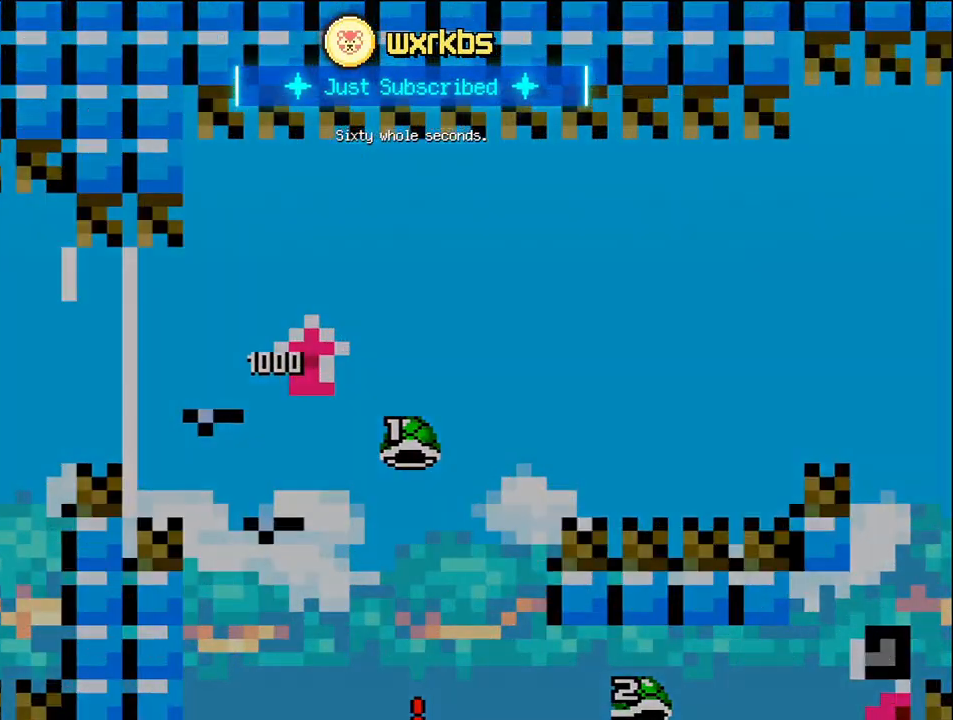
{"buttons": [], "events": [[17, "B", "up"]]}
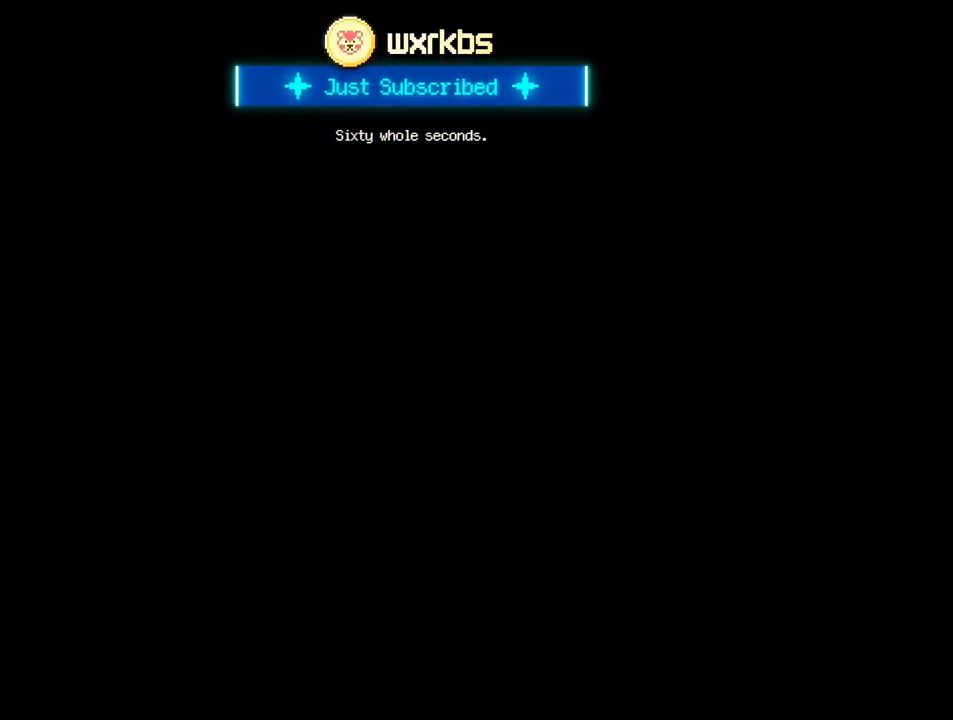
{"buttons": [], "events": []}
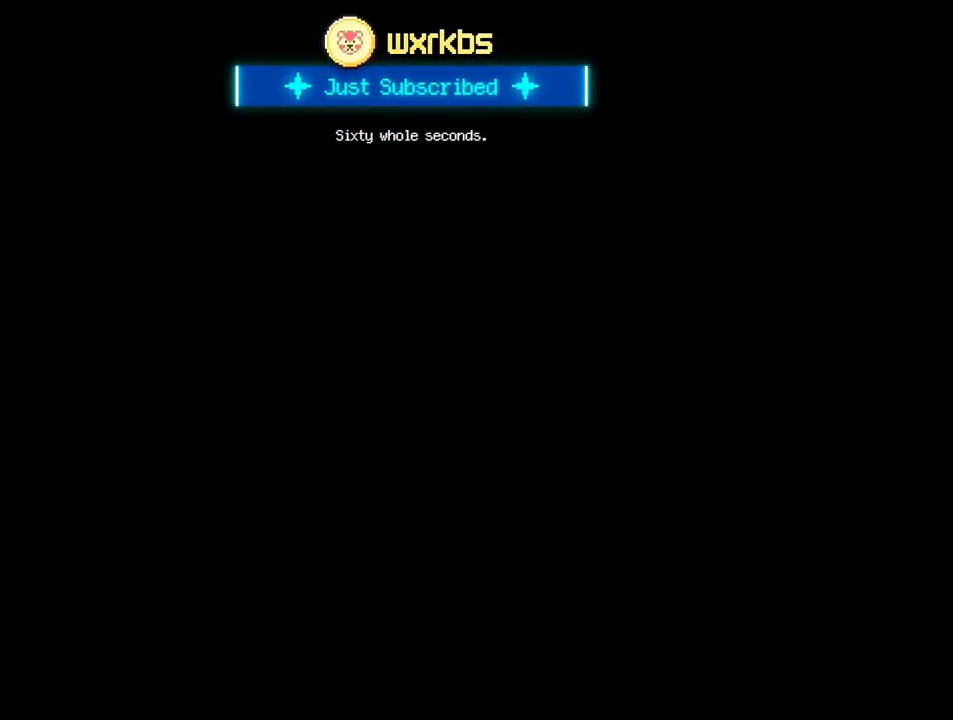
{"buttons": [], "events": []}
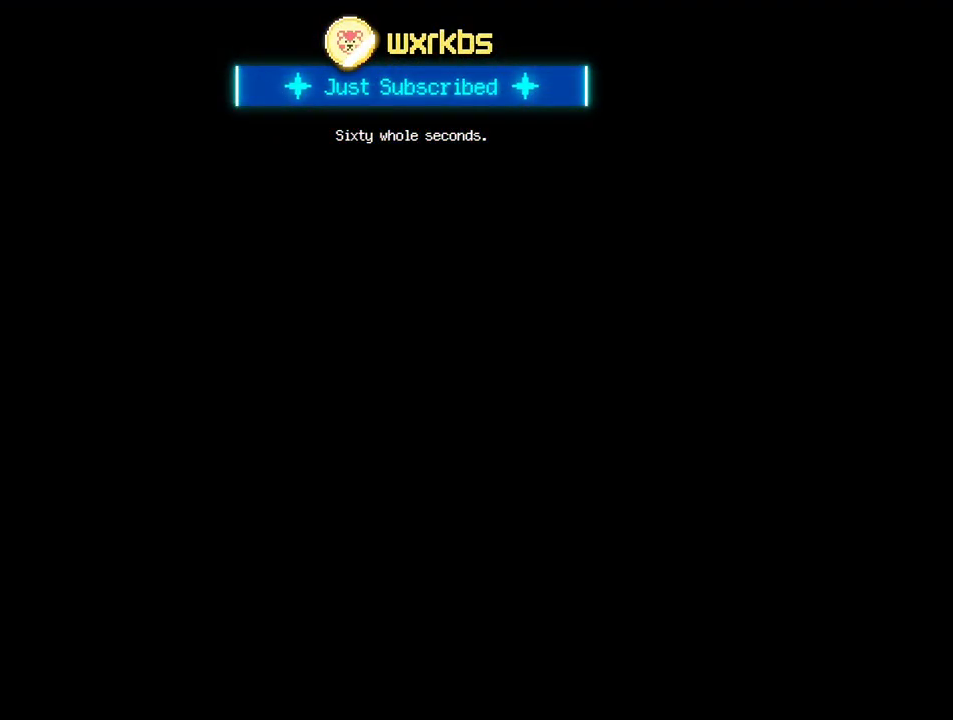
{"buttons": [], "events": []}
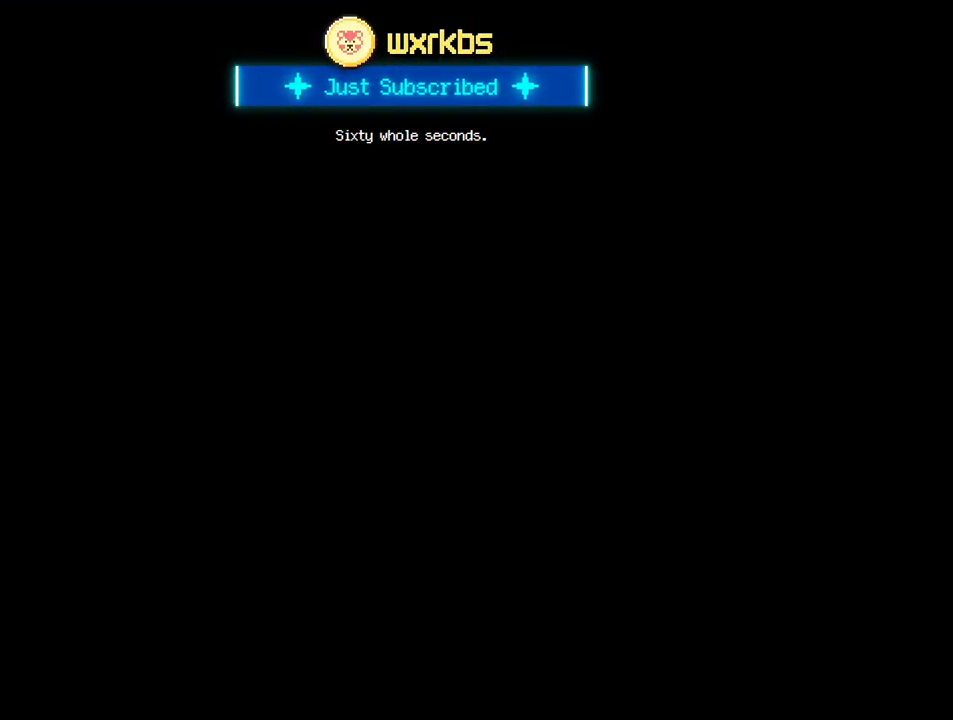
{"buttons": ["B"], "events": [[83, "B", "down"], [83, "DPAD_LEFT", "down"], [117, "DPAD_LEFT", "up"], [333, "DPAD_LEFT", "down"], [450, "DPAD_LEFT", "up"]]}
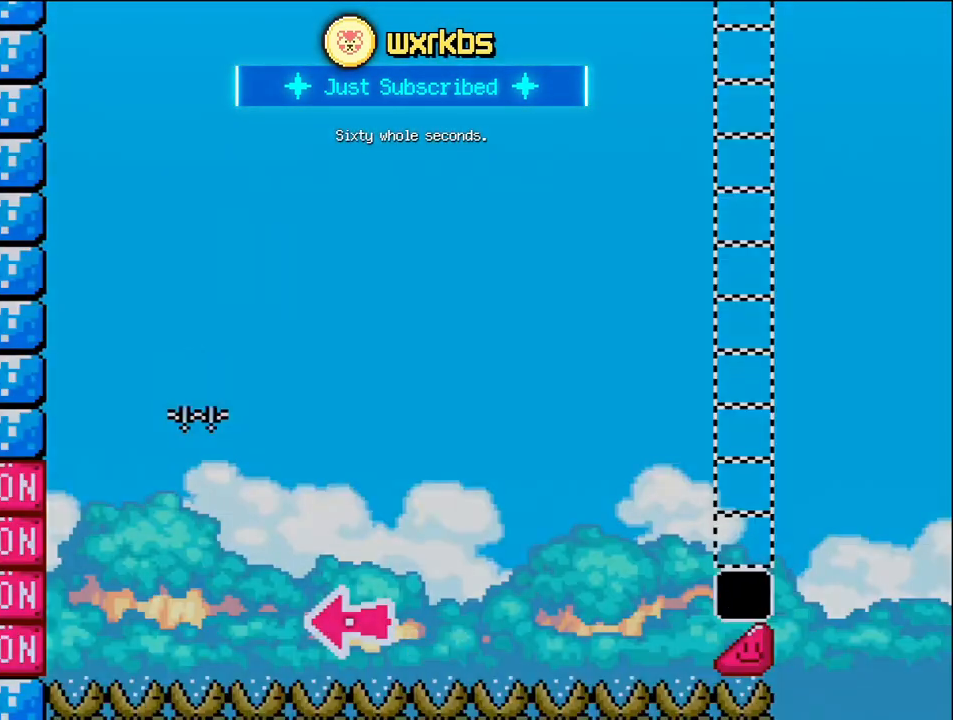
{"buttons": ["B", "DPAD_RIGHT"], "events": [[83, "DPAD_LEFT", "down"], [333, "DPAD_LEFT", "up"], [433, "DPAD_RIGHT", "down"]]}
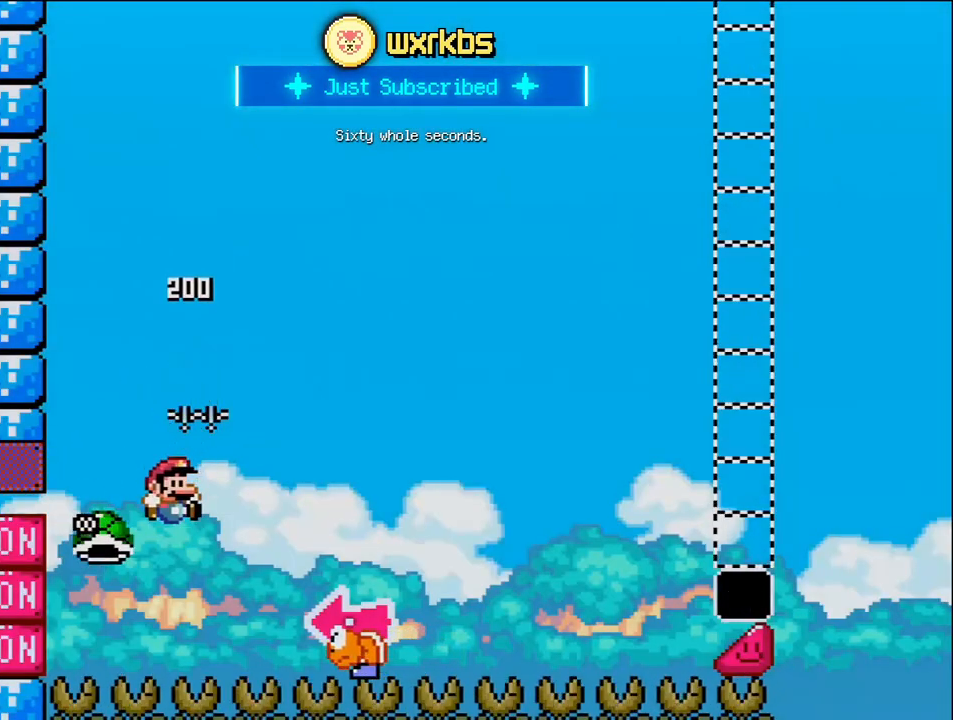
{"buttons": ["B", "Y"], "events": [[83, "Y", "down"], [450, "DPAD_RIGHT", "up"]]}
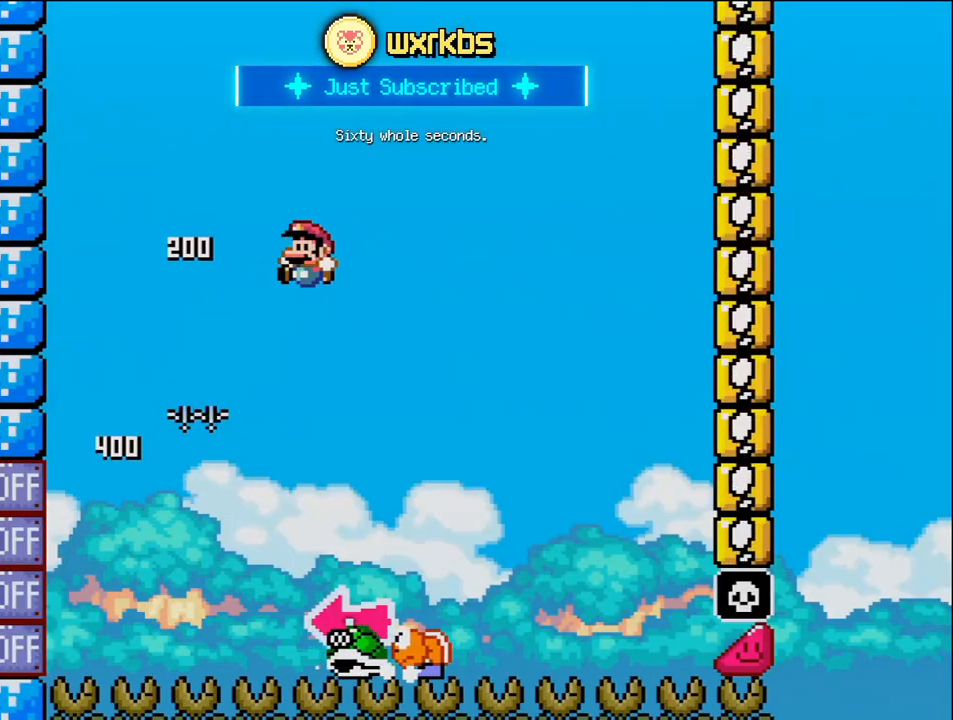
{"buttons": ["B", "Y", "DPAD_RIGHT"], "events": [[50, "DPAD_LEFT", "down"], [150, "B", "up"], [183, "DPAD_LEFT", "up"], [267, "DPAD_RIGHT", "down"], [483, "B", "down"]]}
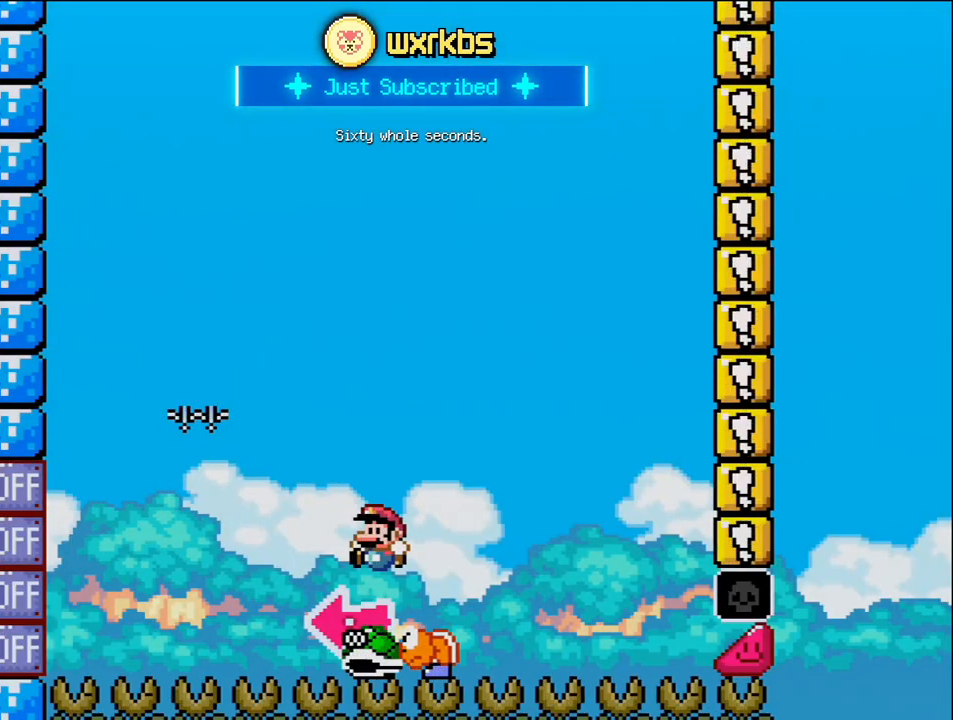
{"buttons": ["B", "Y", "DPAD_RIGHT"], "events": [[50, "DPAD_LEFT", "down"], [50, "DPAD_RIGHT", "up"], [200, "Y", "up"], [300, "DPAD_LEFT", "up"], [333, "Y", "down"], [417, "DPAD_RIGHT", "down"]]}
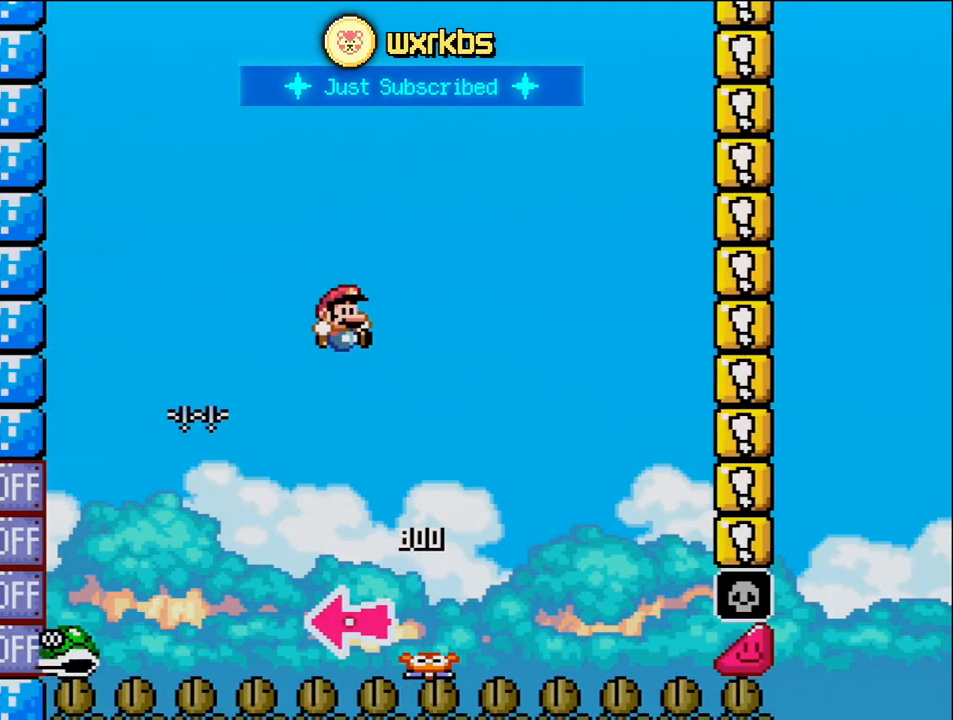
{"buttons": ["B", "Y"], "events": [[300, "DPAD_RIGHT", "up"]]}
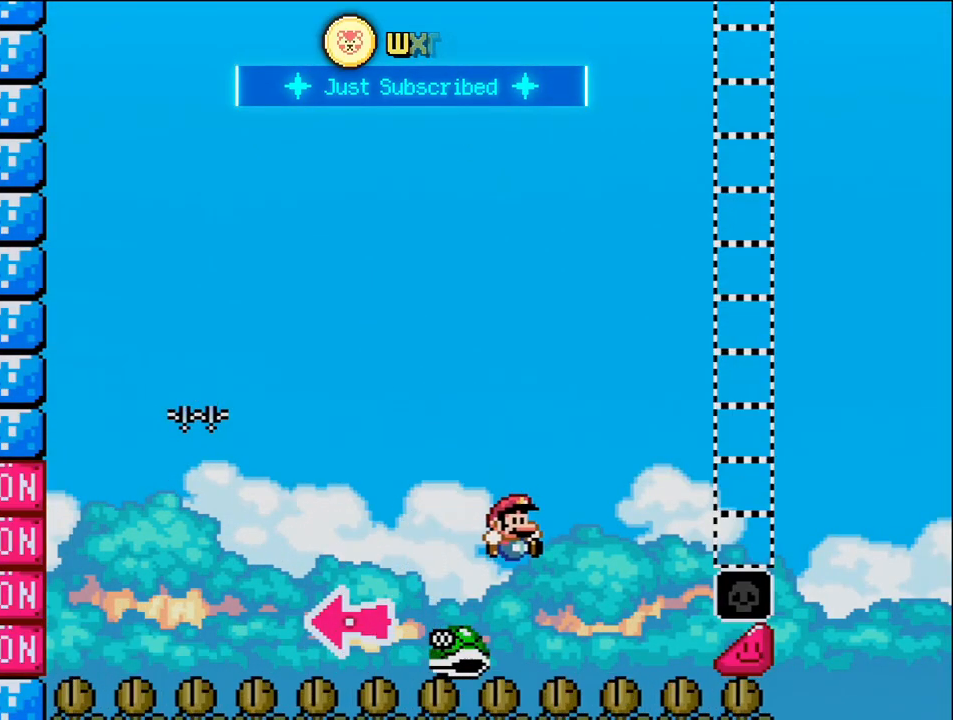
{"buttons": ["B", "Y", "DPAD_RIGHT"], "events": [[83, "DPAD_RIGHT", "down"]]}
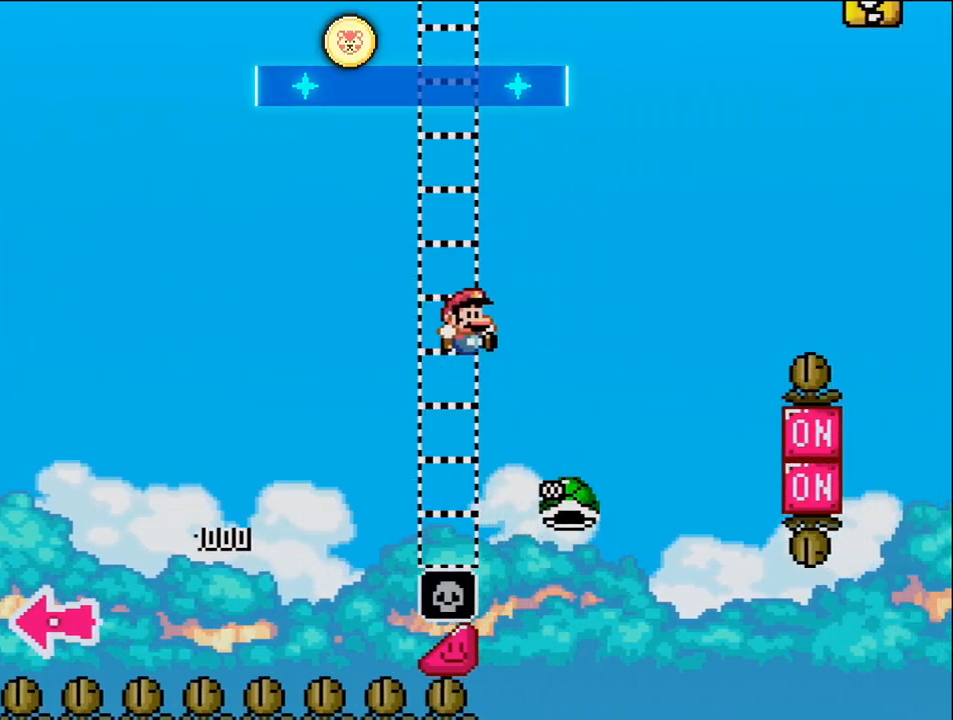
{"buttons": ["B", "Y", "DPAD_RIGHT"], "events": [[183, "B", "up"], [300, "B", "down"]]}
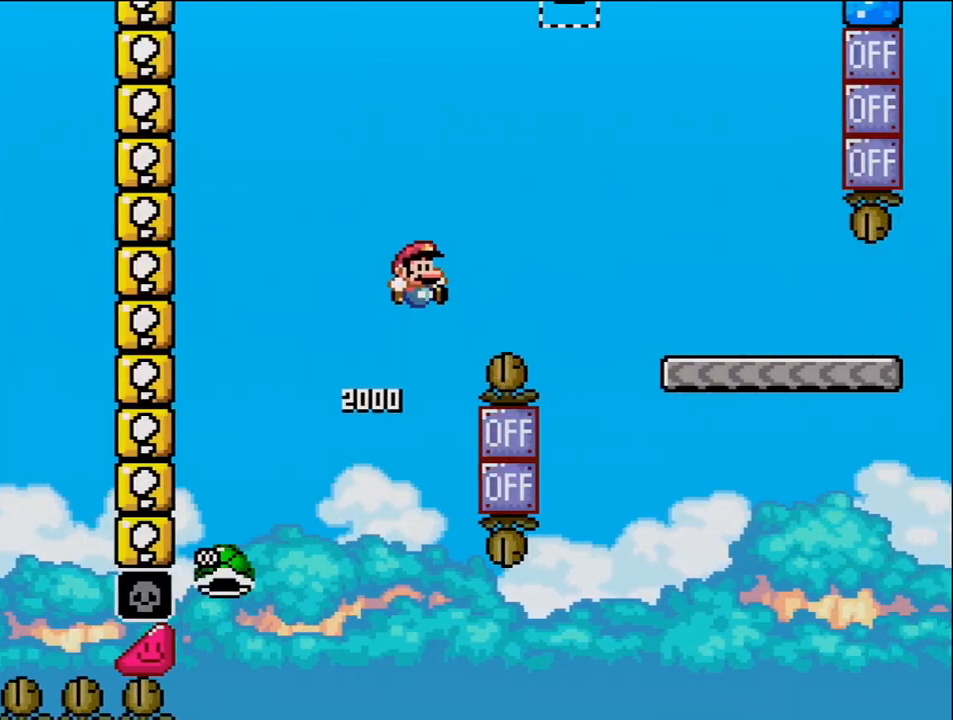
{"buttons": ["Y", "DPAD_RIGHT"], "events": [[483, "B", "up"]]}
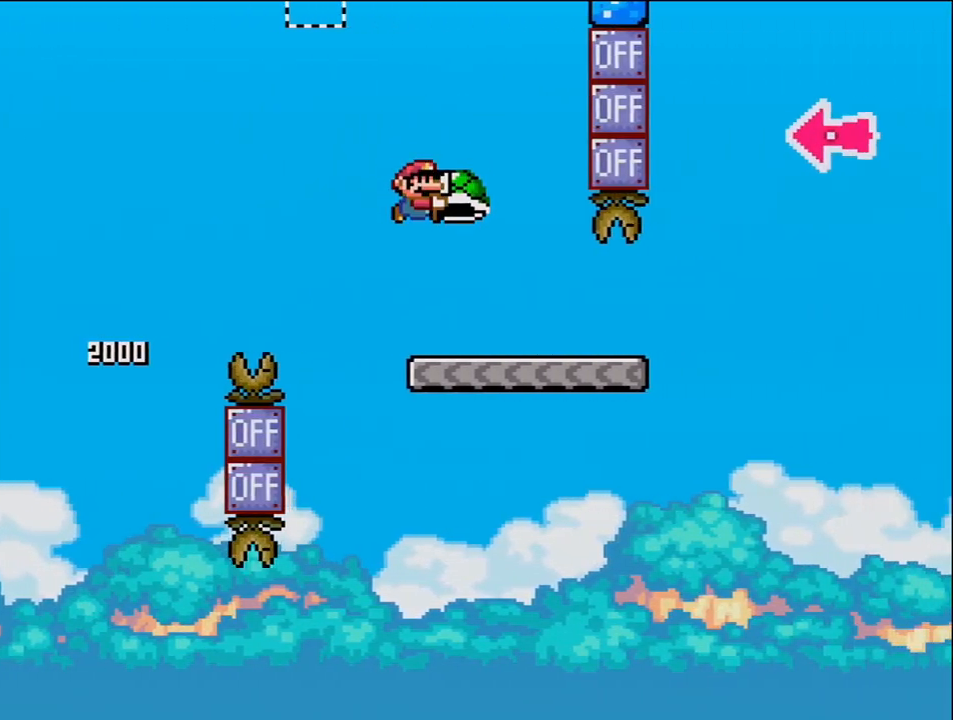
{"buttons": ["B", "Y", "DPAD_RIGHT"], "events": [[483, "B", "down"]]}
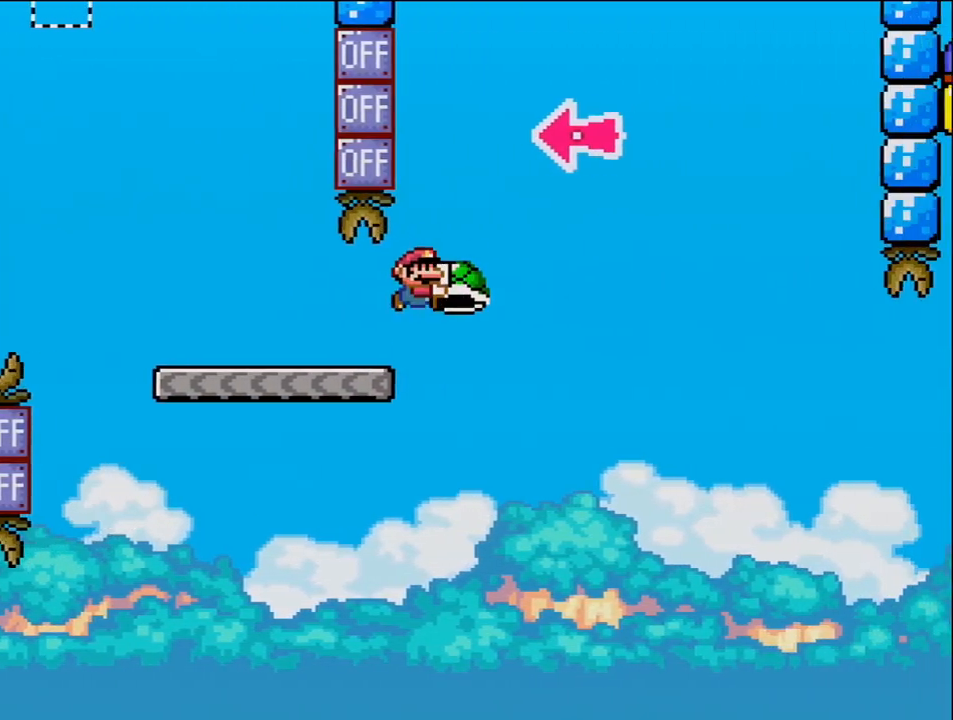
{"buttons": ["B", "DPAD_RIGHT"], "events": [[267, "DPAD_RIGHT", "up"], [333, "DPAD_LEFT", "down"], [400, "Y", "up"], [433, "DPAD_DOWN", "down"], [433, "DPAD_LEFT", "up"], [433, "DPAD_RIGHT", "down"], [450, "DPAD_DOWN", "up"]]}
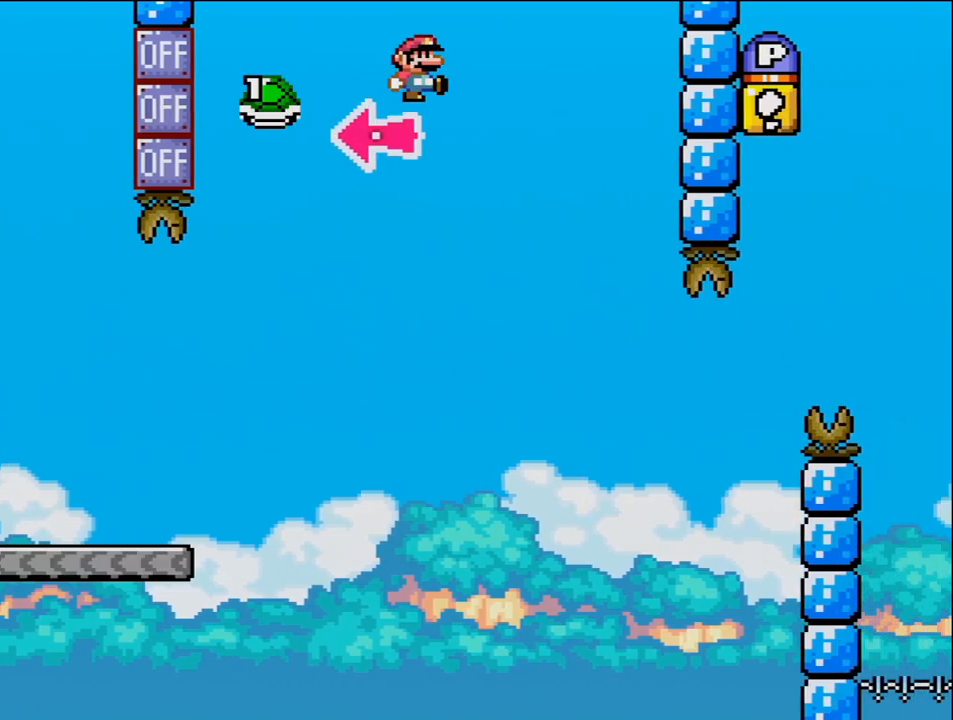
{"buttons": ["Y", "DPAD_LEFT"], "events": [[17, "Y", "down"], [200, "B", "up"], [450, "DPAD_RIGHT", "up"], [483, "DPAD_LEFT", "down"]]}
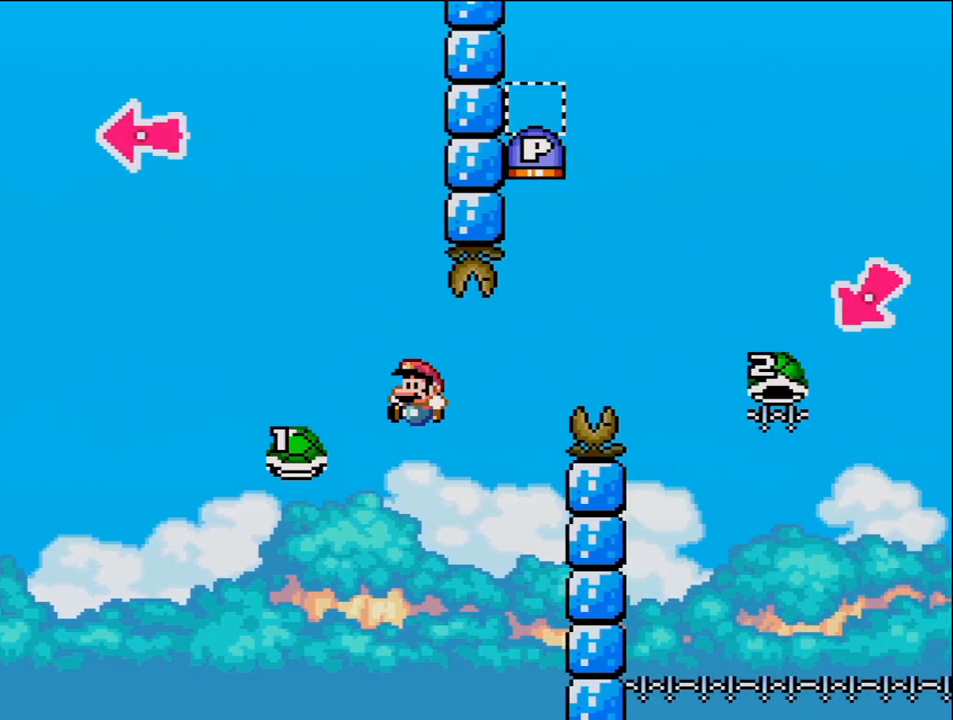
{"buttons": ["B", "Y", "DPAD_RIGHT"], "events": [[17, "B", "down"], [50, "DPAD_LEFT", "up"], [83, "DPAD_RIGHT", "down"], [300, "DPAD_RIGHT", "up"], [483, "DPAD_RIGHT", "down"]]}
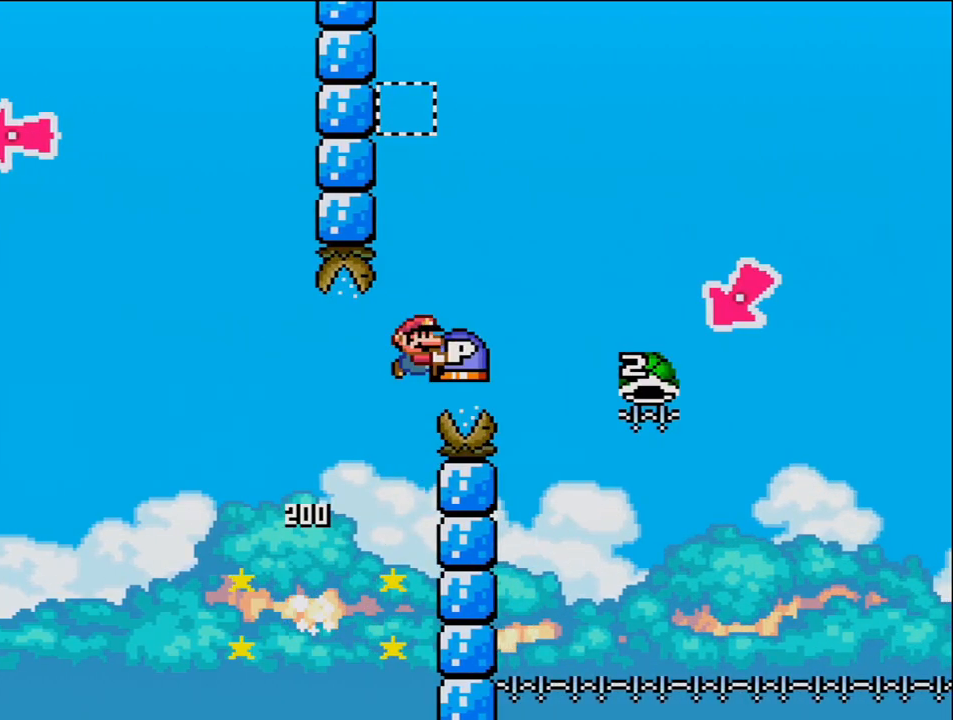
{"buttons": ["B", "Y", "DPAD_RIGHT"], "events": []}
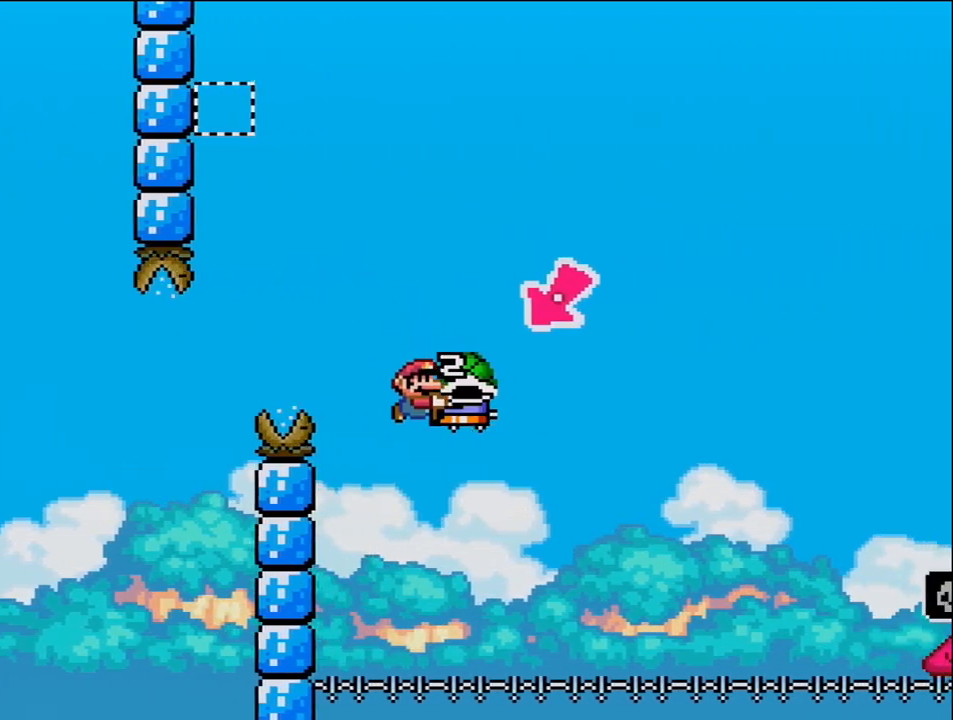
{"buttons": ["B"], "events": [[83, "B", "up"], [83, "DPAD_RIGHT", "up"], [83, "Y", "up"], [117, "DPAD_UP", "down"], [150, "DPAD_LEFT", "down"], [150, "DPAD_UP", "up"], [233, "B", "down"], [267, "DPAD_LEFT", "up"], [383, "B", "up"], [450, "B", "down"]]}
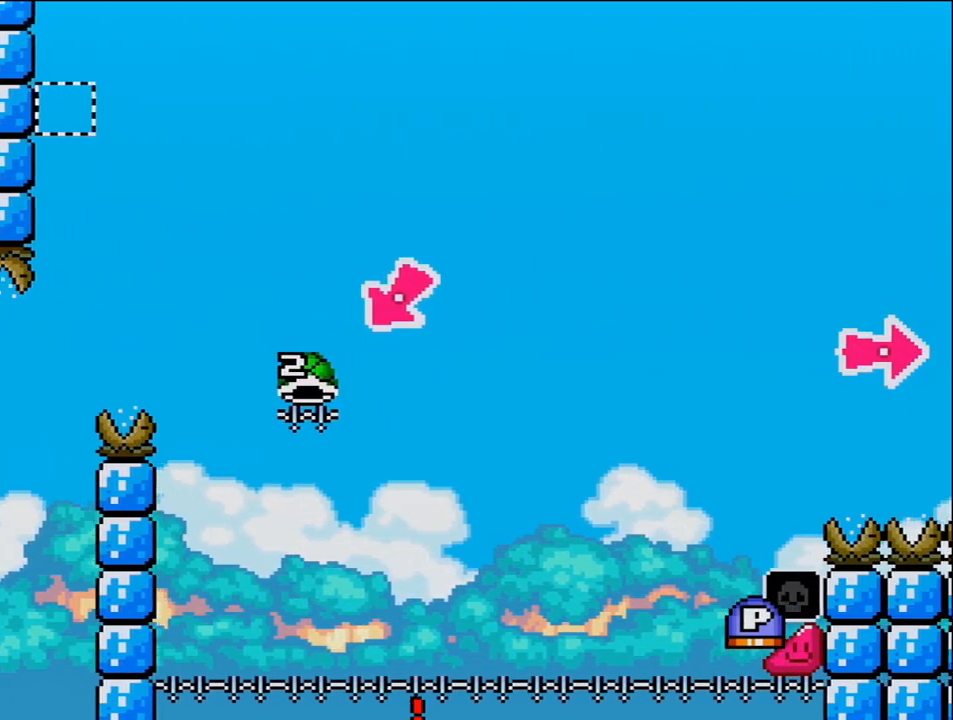
{"buttons": [], "events": [[83, "B", "up"], [150, "B", "down"], [300, "B", "up"], [367, "B", "down"], [483, "B", "up"]]}